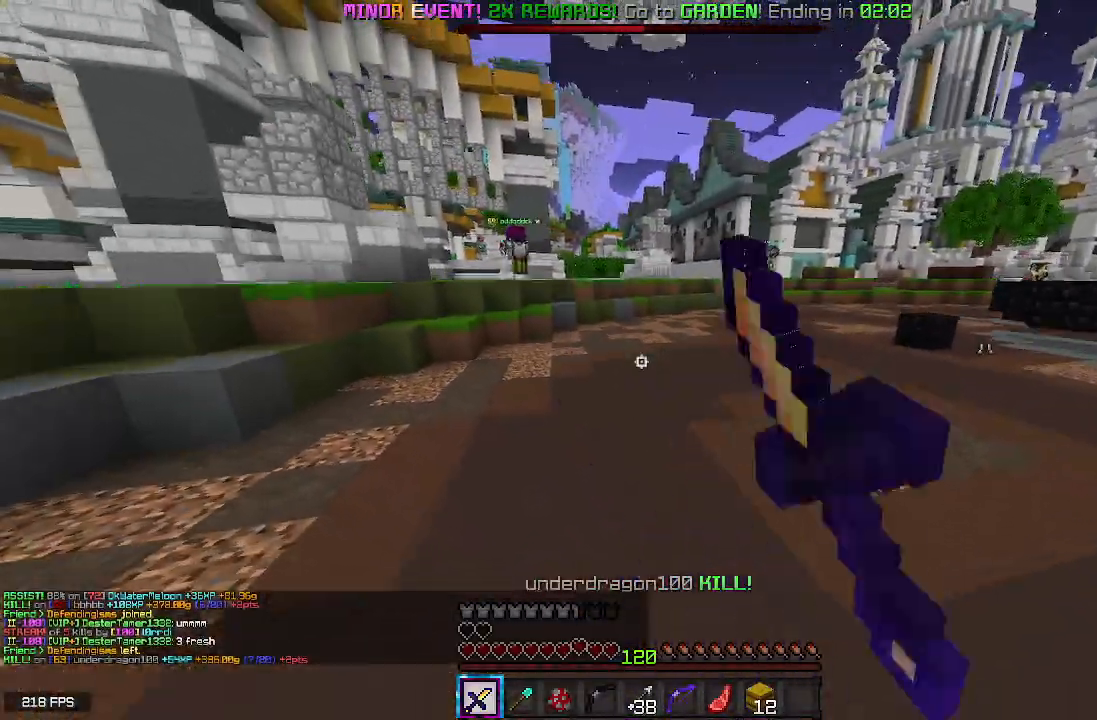
Gameplay with keyboard and mouse; each line is a JSON object with the keys and mouse buttons held at the frame after it. "events" lists presses ("down") and releases ("up") of "a", "d", "s", "space", "w", "mouse_left" and "mouse_right" between this image and that frame as [ms after this image, input, new state], when the widget could be followed in between. "mouse_left", "mouse_right" = the "left", "right" buttons of the "mouse" list. No other keys are recorded. Fast repeated clicks can show as one long hold. Mouse movement is not recorded.
{"keys": [], "mouse": [], "events": [[67, "mouse_left", "up"], [133, "space", "down"], [433, "space", "up"], [450, "w", "up"]]}
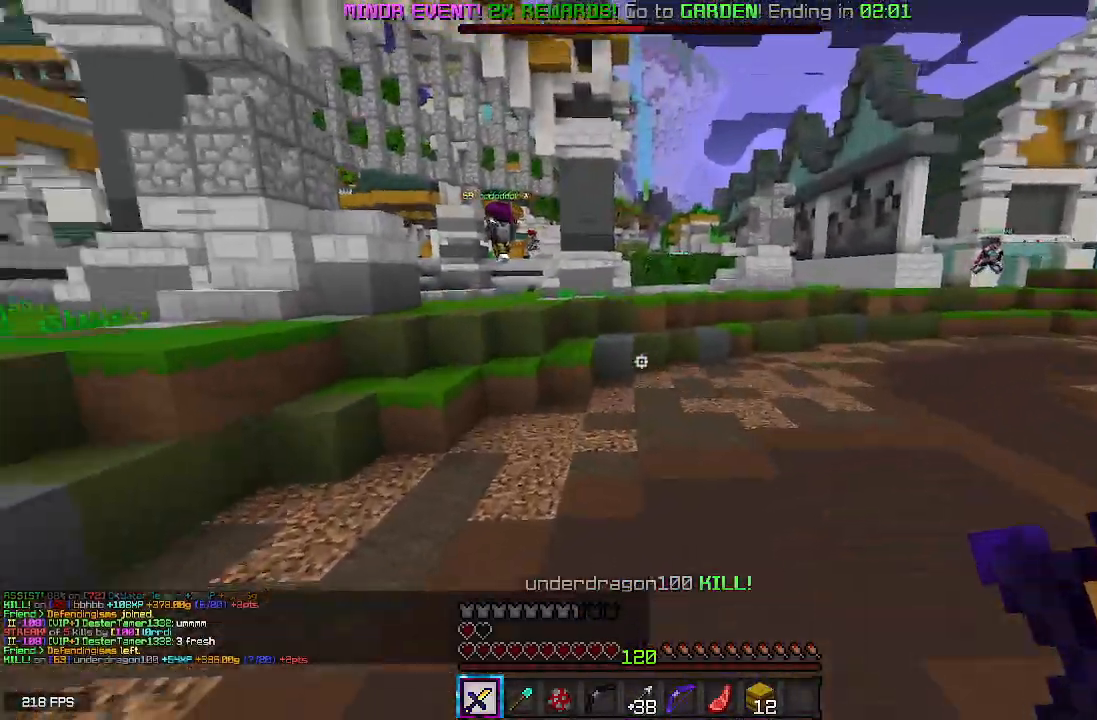
{"keys": ["w"], "mouse": [], "events": [[33, "w", "down"], [167, "space", "down"], [417, "space", "up"]]}
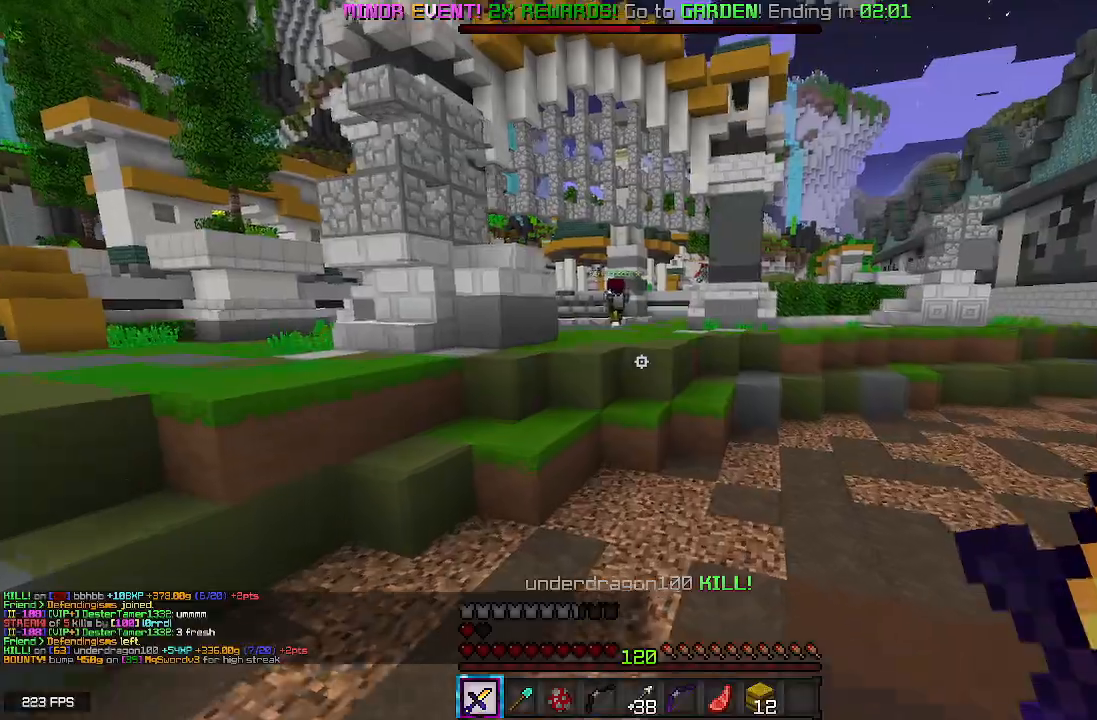
{"keys": ["a", "space", "w"], "mouse": [], "events": [[233, "a", "down"], [500, "space", "down"]]}
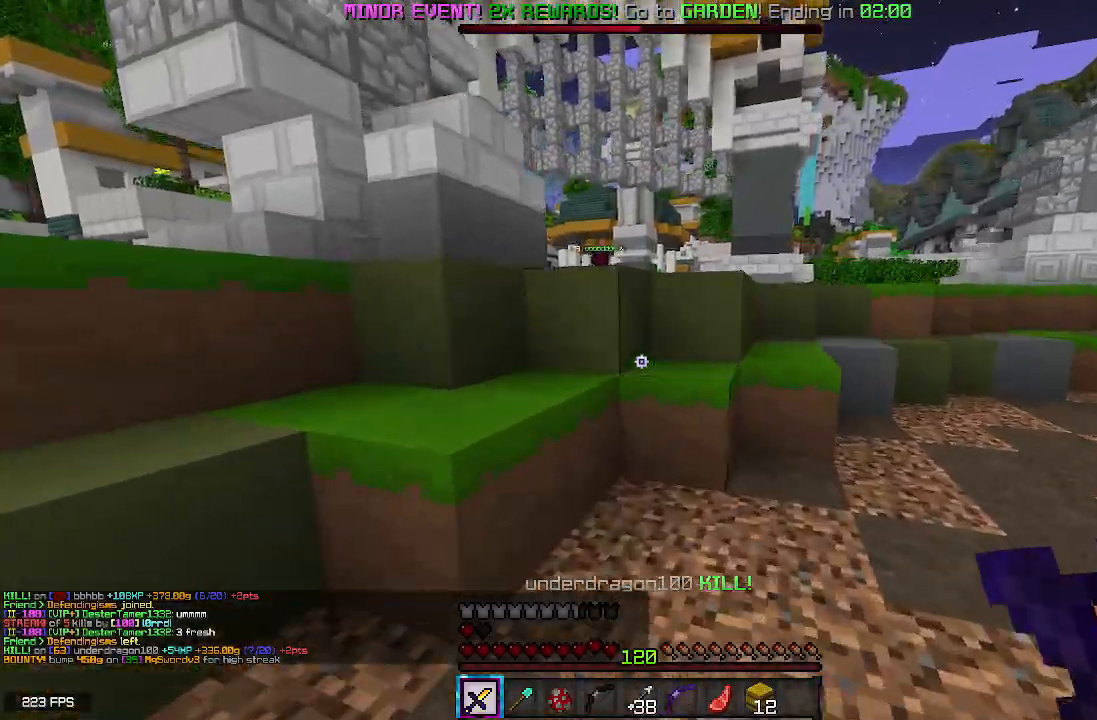
{"keys": ["space", "w"], "mouse": [], "events": [[267, "a", "up"], [283, "w", "up"], [300, "space", "up"], [383, "w", "down"], [500, "space", "down"]]}
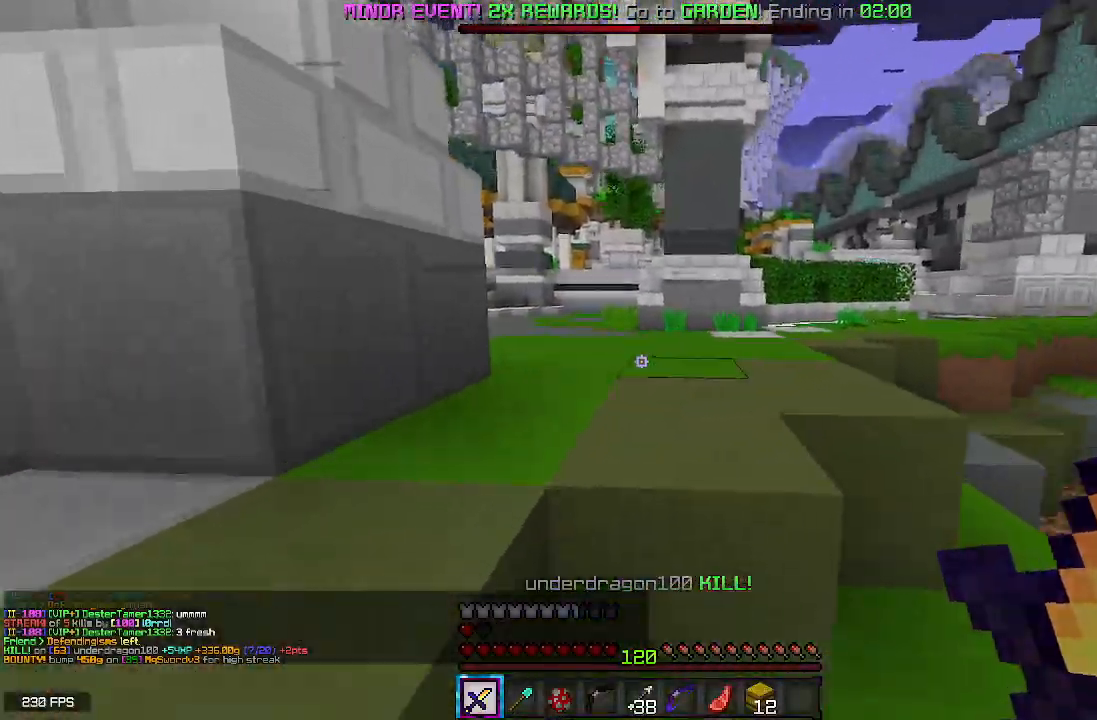
{"keys": ["space", "w"], "mouse": [], "events": [[217, "space", "up"], [400, "space", "down"]]}
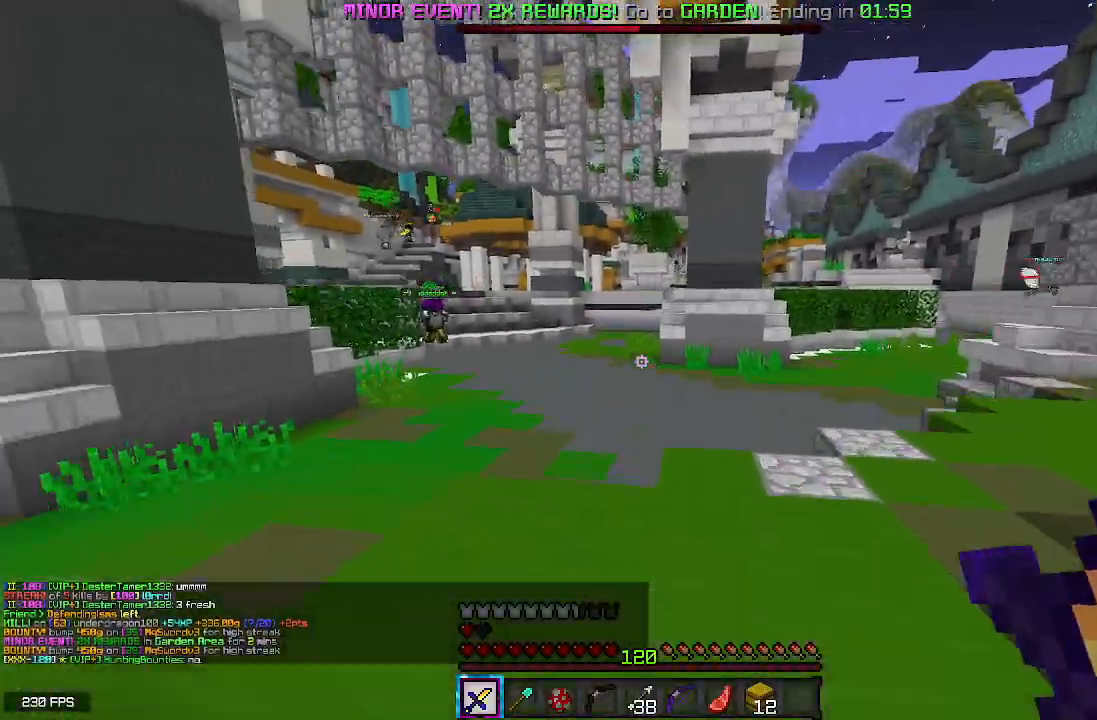
{"keys": ["space", "w"], "mouse": [], "events": [[250, "space", "up"], [417, "space", "down"]]}
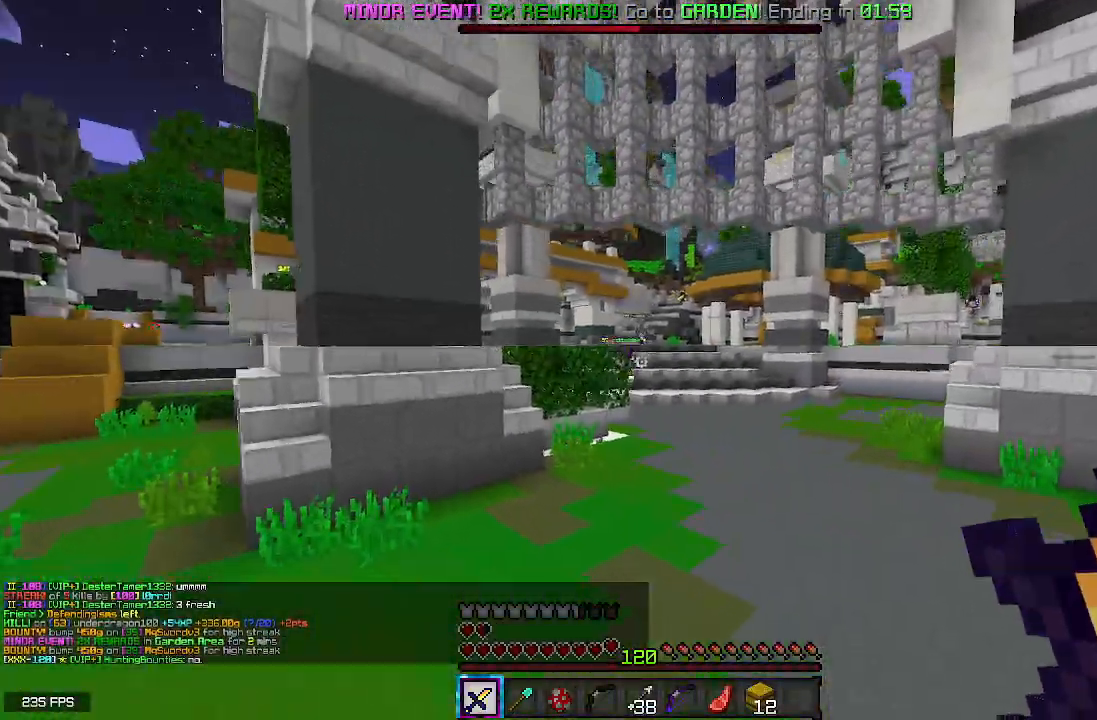
{"keys": ["space", "w"], "mouse": [], "events": []}
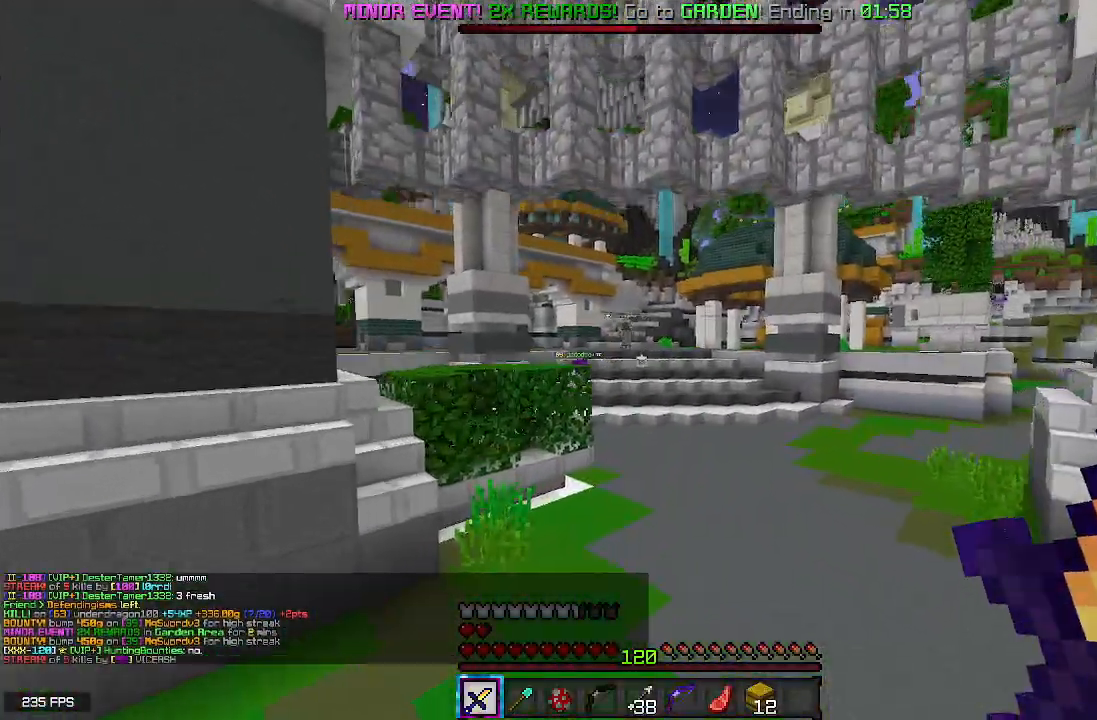
{"keys": ["space", "w"], "mouse": [], "events": []}
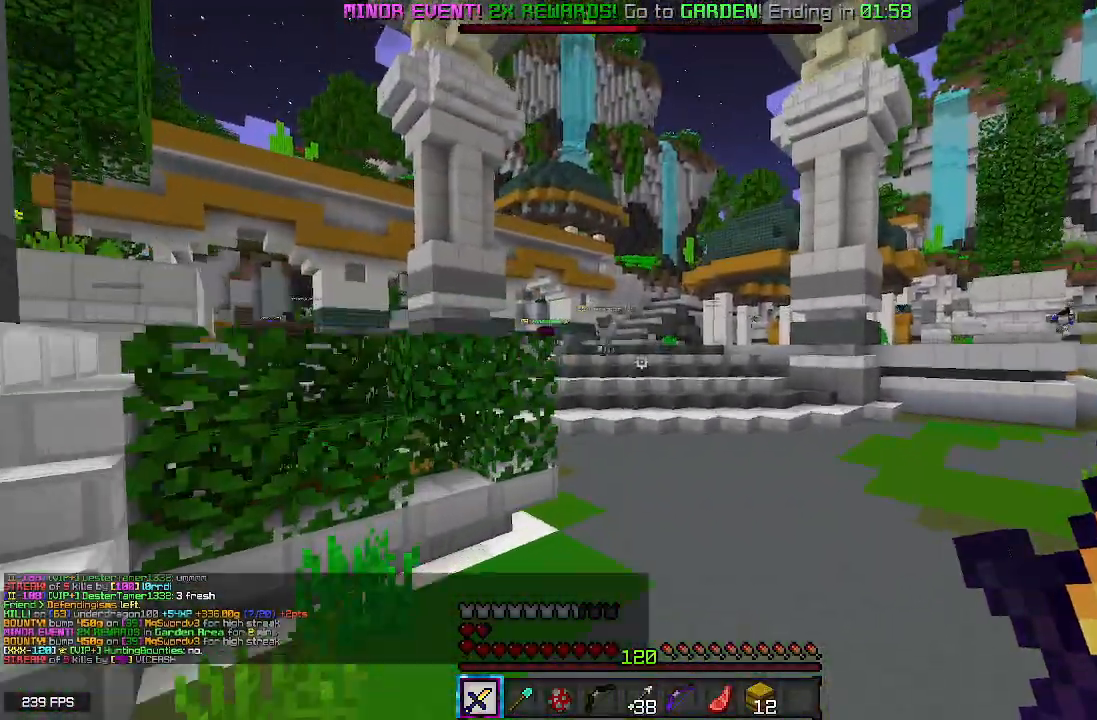
{"keys": ["space", "w"], "mouse": [], "events": []}
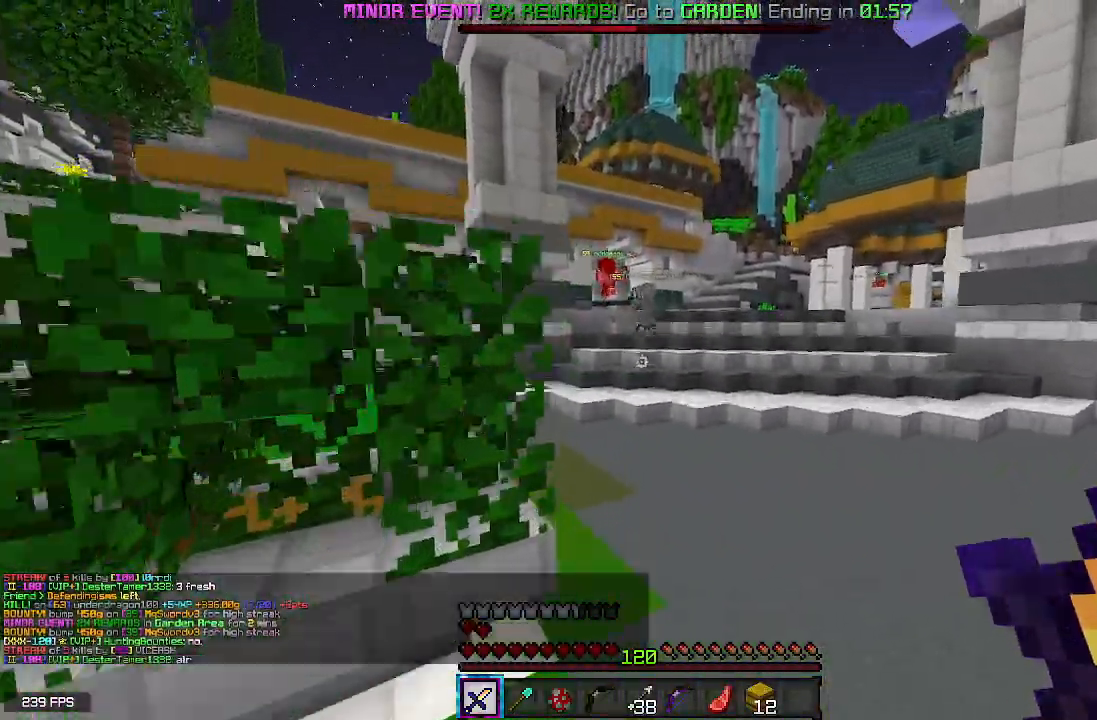
{"keys": ["space", "w"], "mouse": [], "events": []}
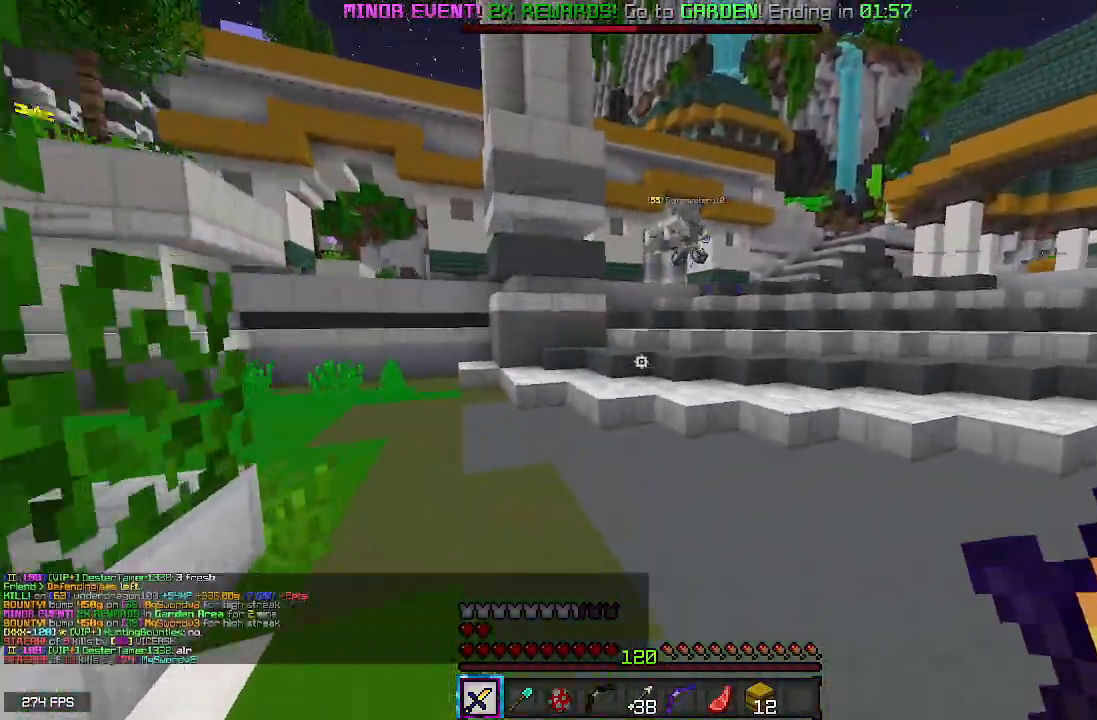
{"keys": ["w"], "mouse": [], "events": [[250, "space", "up"]]}
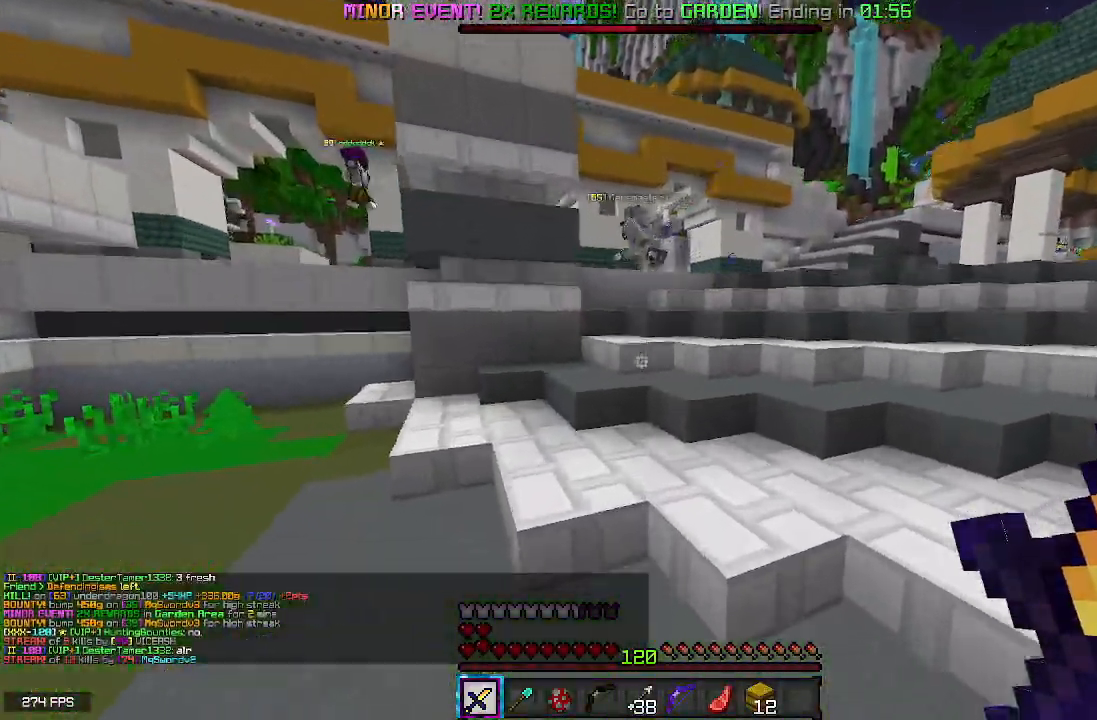
{"keys": ["w"], "mouse": [], "events": [[50, "space", "down"], [317, "space", "up"]]}
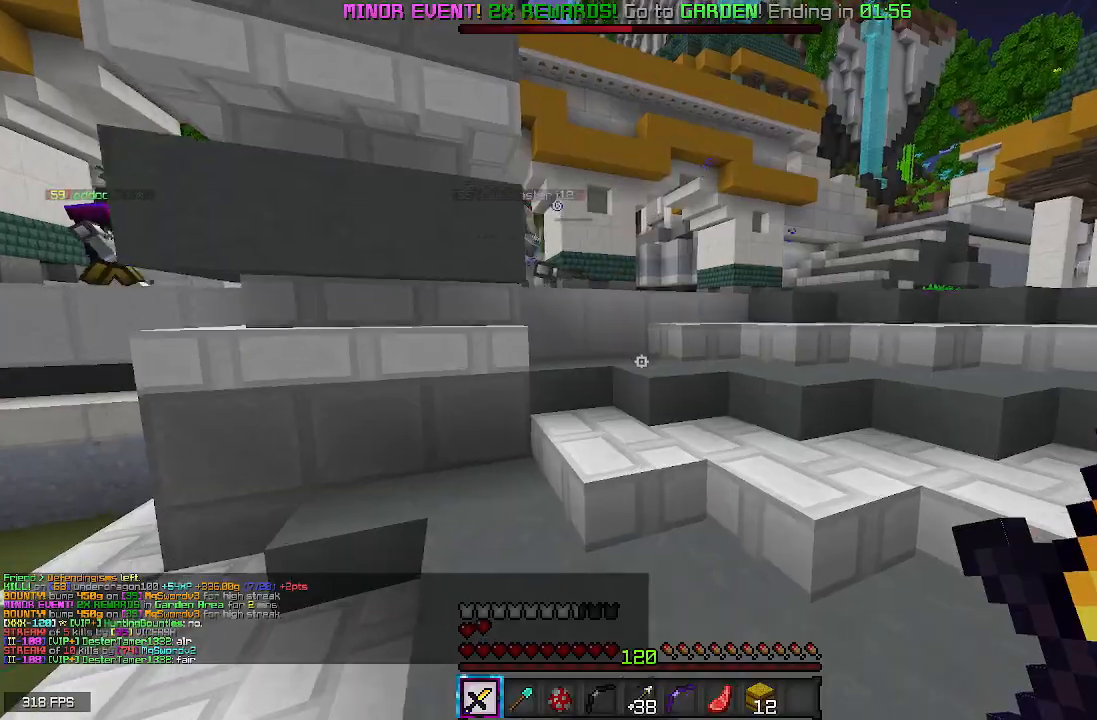
{"keys": ["space", "w"], "mouse": [], "events": [[167, "space", "down"], [300, "space", "up"], [350, "space", "down"]]}
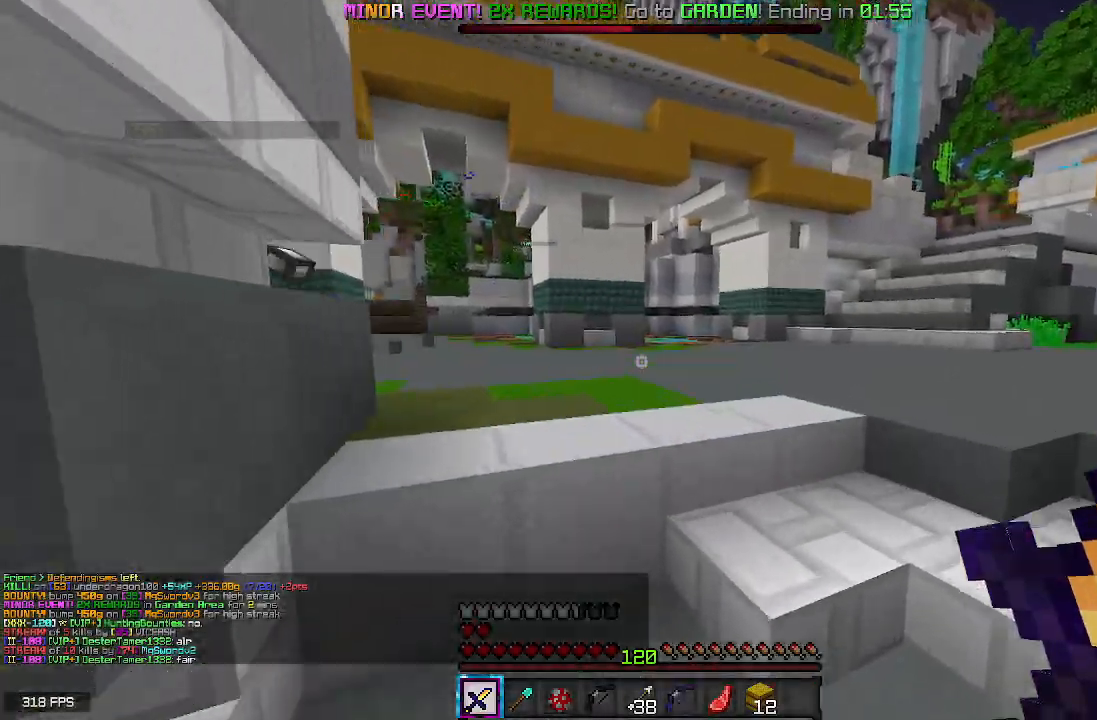
{"keys": ["w"], "mouse": [], "events": [[450, "space", "up"]]}
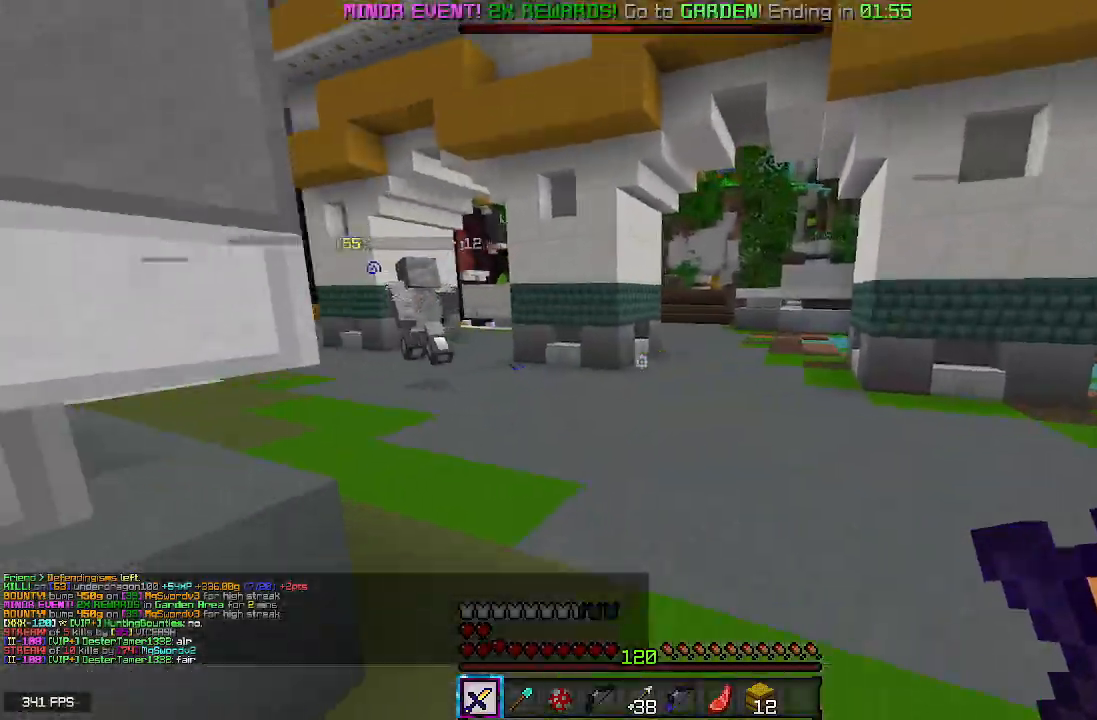
{"keys": ["w"], "mouse": [], "events": [[100, "space", "down"], [433, "space", "up"]]}
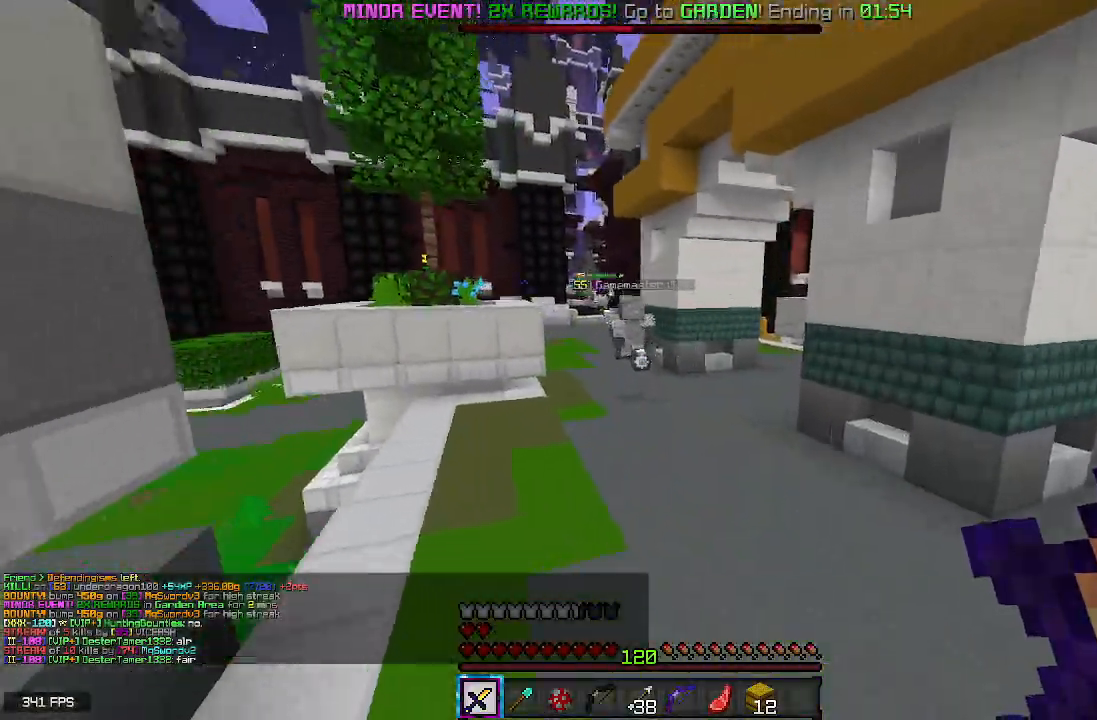
{"keys": ["space", "w"], "mouse": [], "events": [[50, "space", "down"]]}
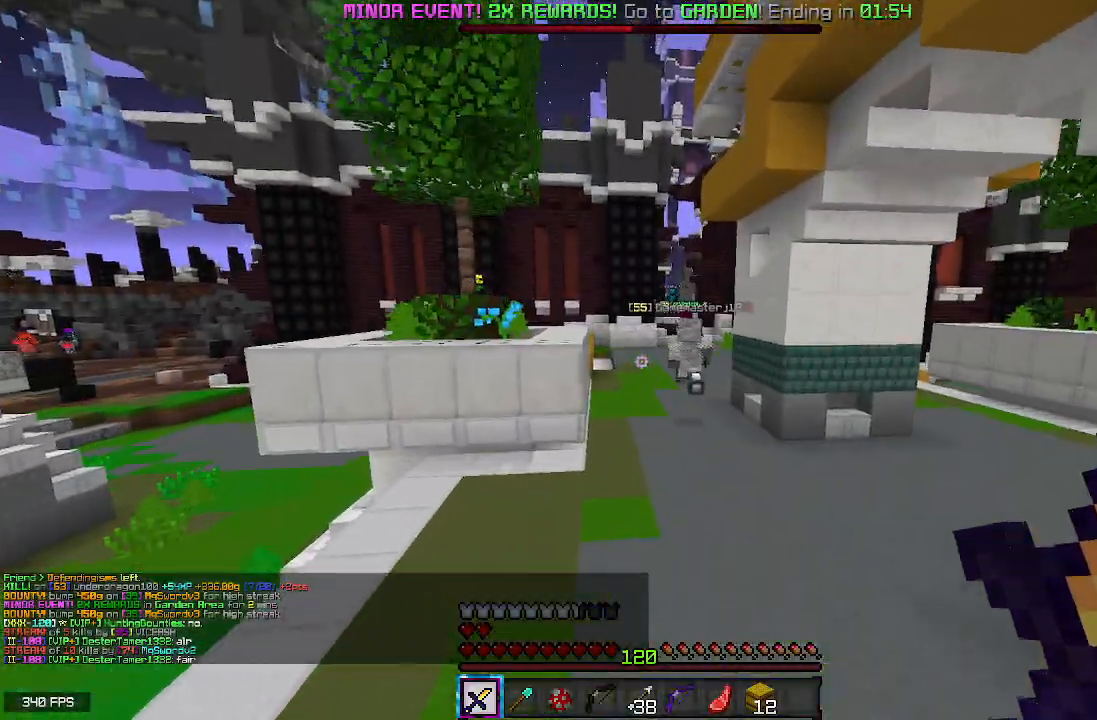
{"keys": ["space", "w"], "mouse": [], "events": []}
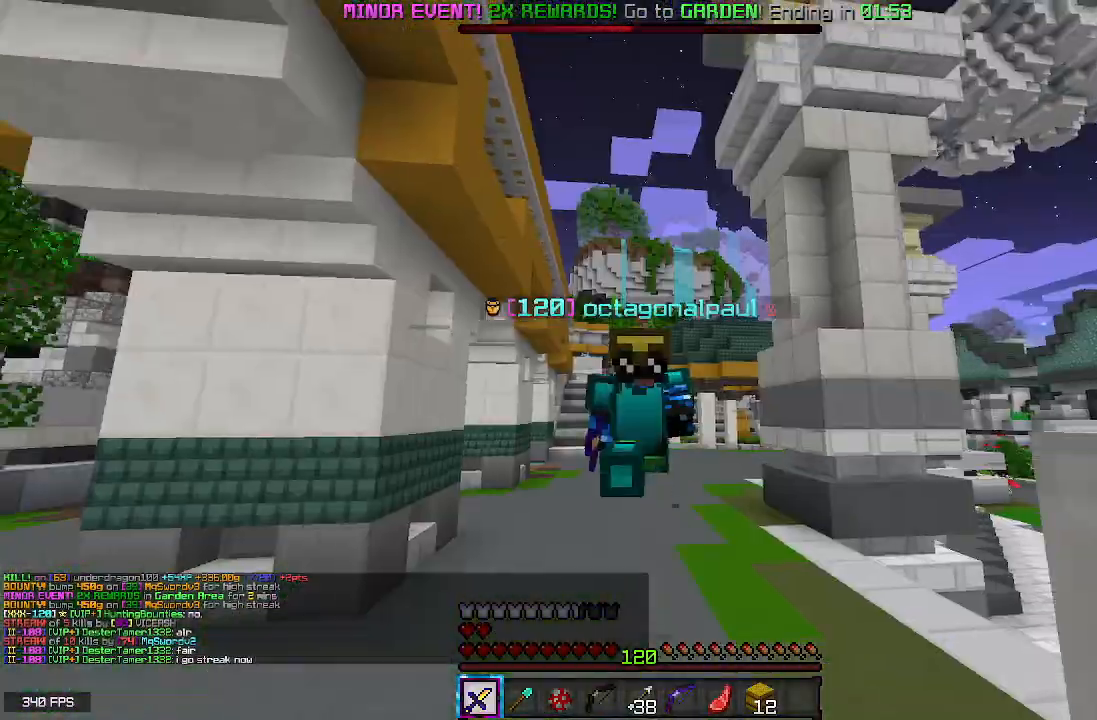
{"keys": ["space", "w"], "mouse": [], "events": []}
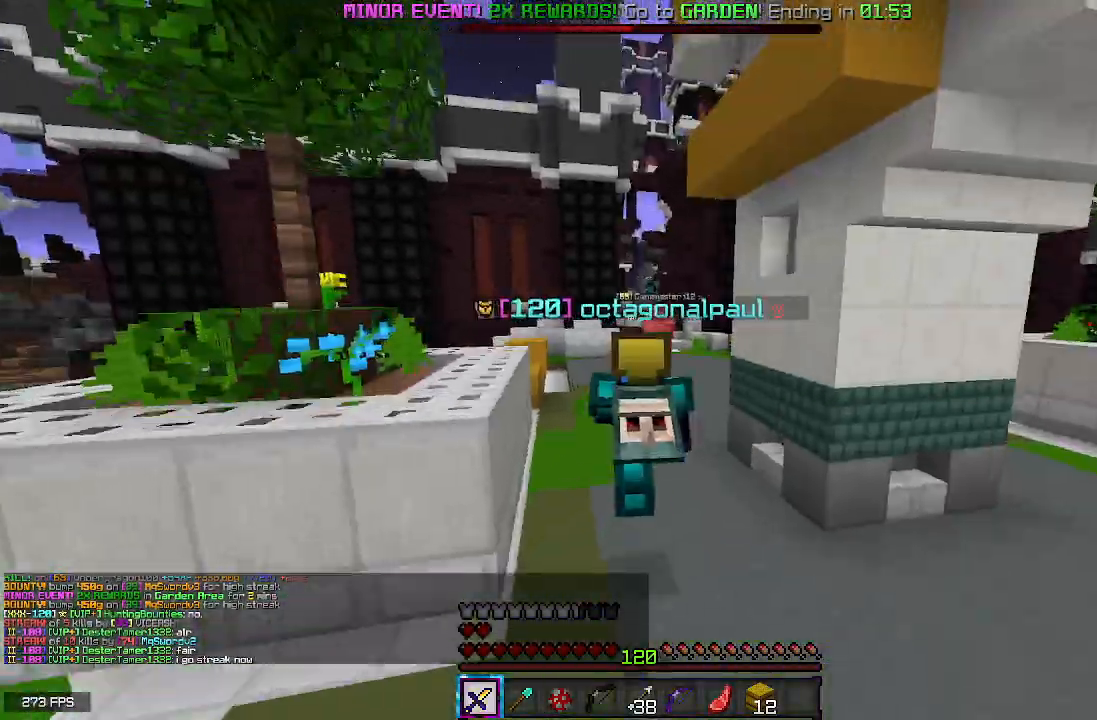
{"keys": ["space", "w"], "mouse": [], "events": []}
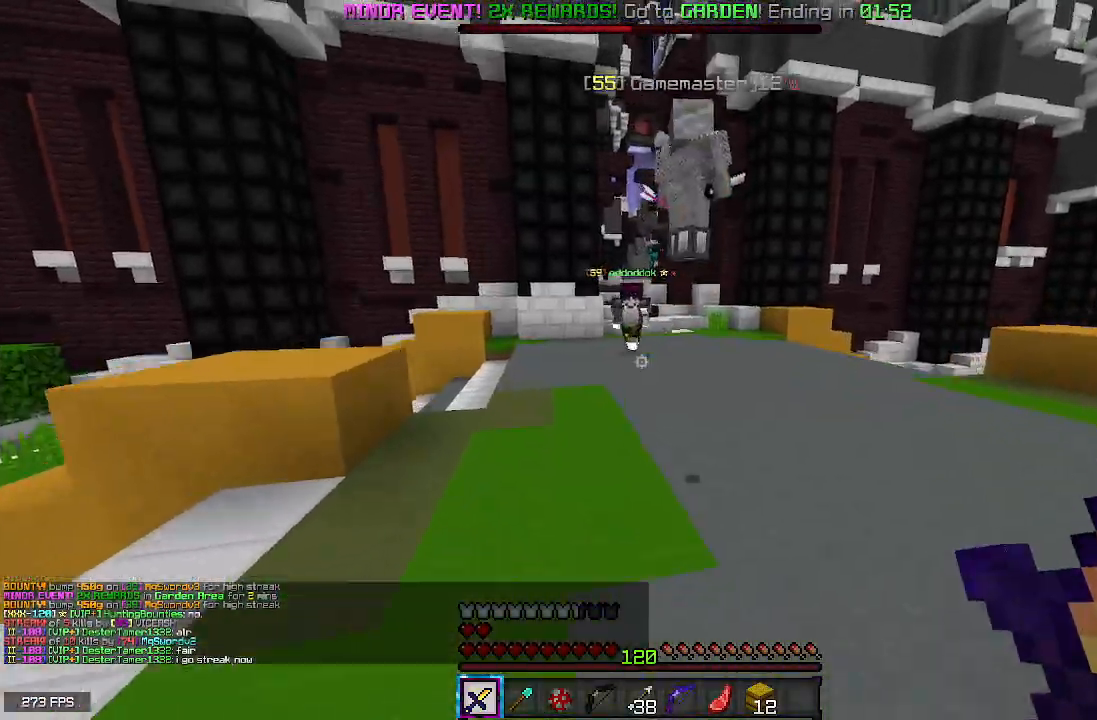
{"keys": ["space", "w"], "mouse": ["left"], "events": [[150, "mouse_left", "down"]]}
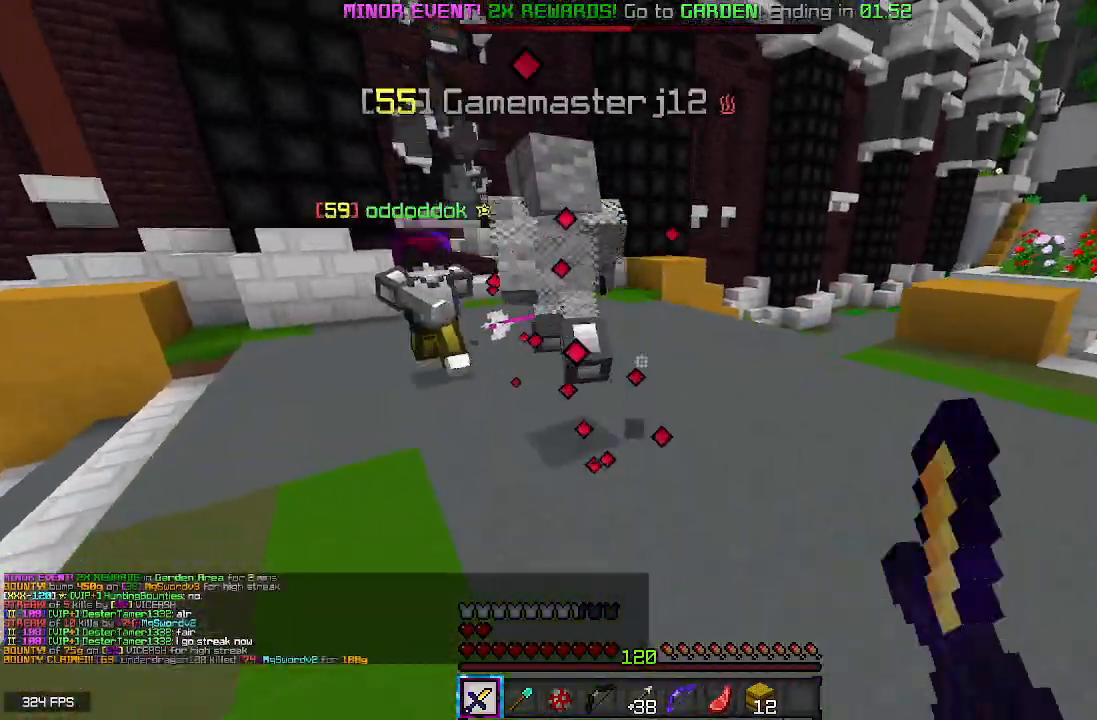
{"keys": ["space", "w"], "mouse": ["left"], "events": []}
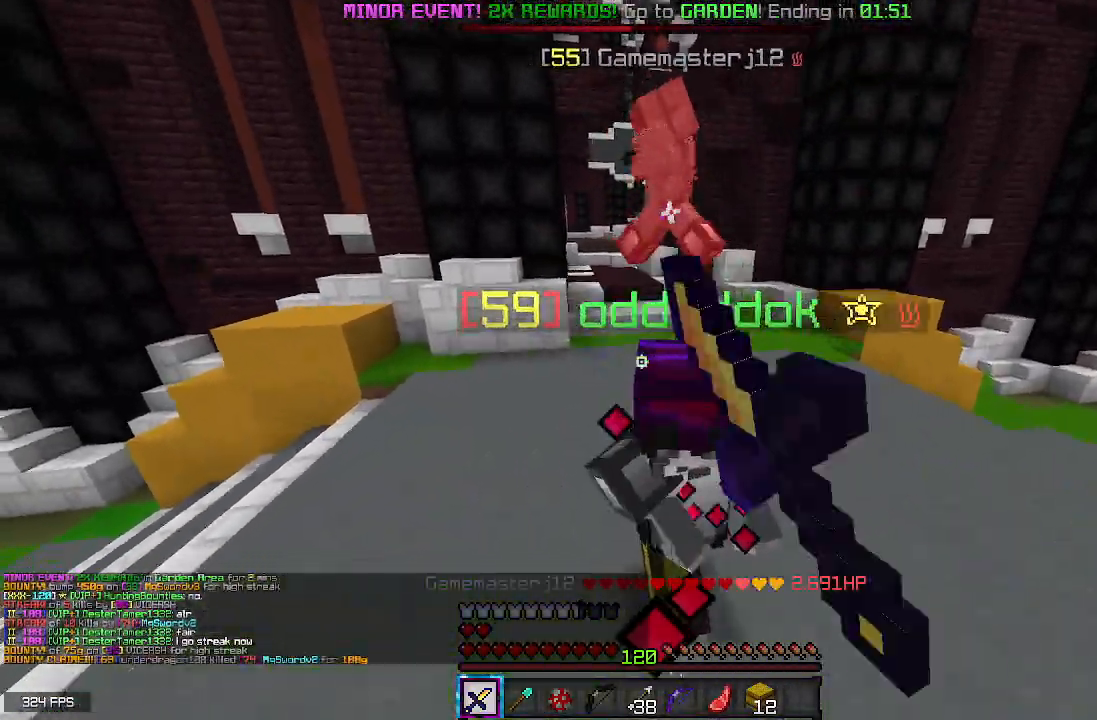
{"keys": ["a", "space", "w"], "mouse": ["left"], "events": [[183, "a", "down"]]}
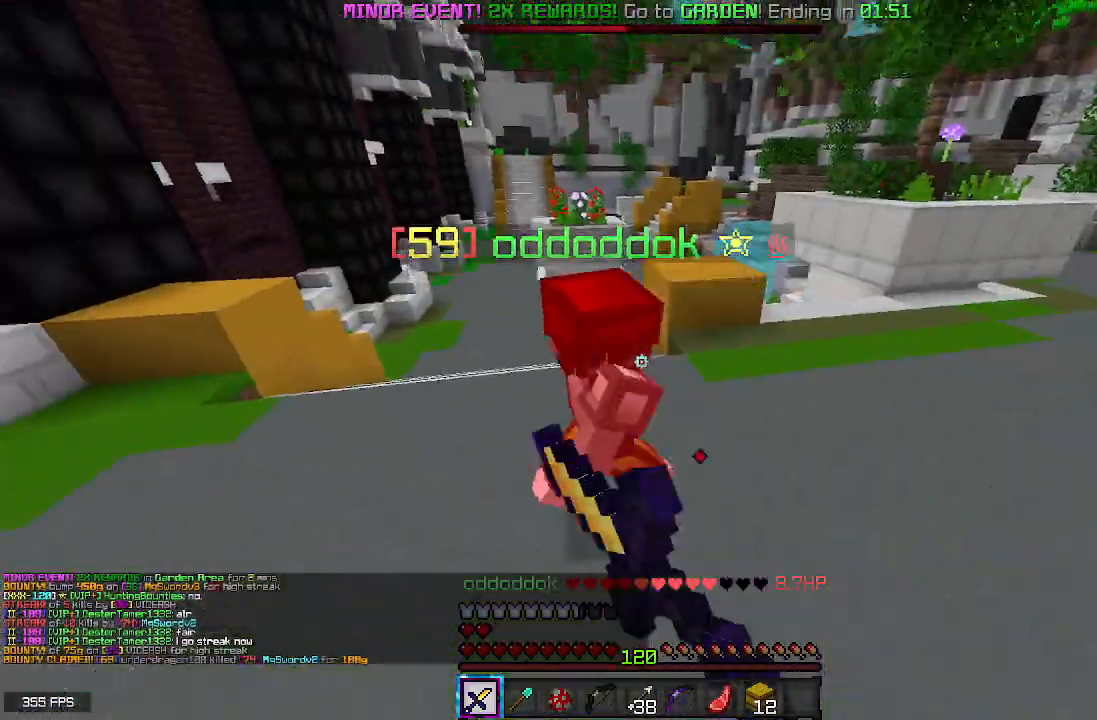
{"keys": ["space", "w"], "mouse": ["left"], "events": [[83, "a", "up"]]}
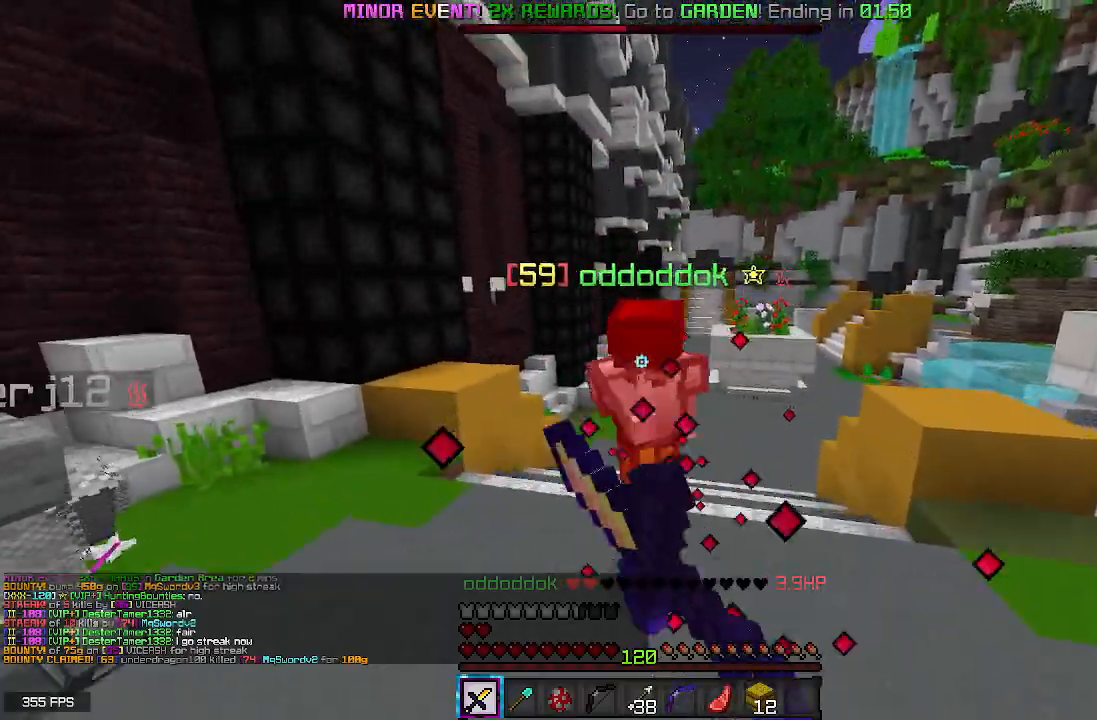
{"keys": ["a", "space", "w"], "mouse": ["left"], "events": [[283, "a", "down"]]}
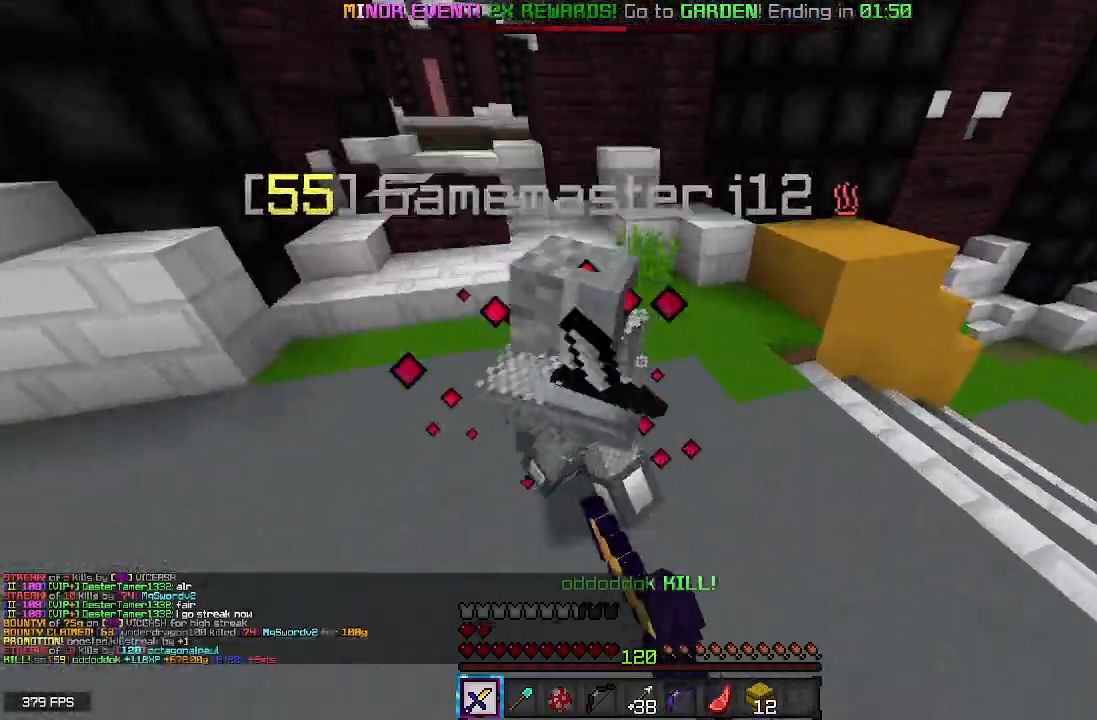
{"keys": ["space", "w"], "mouse": ["left"], "events": [[500, "a", "up"]]}
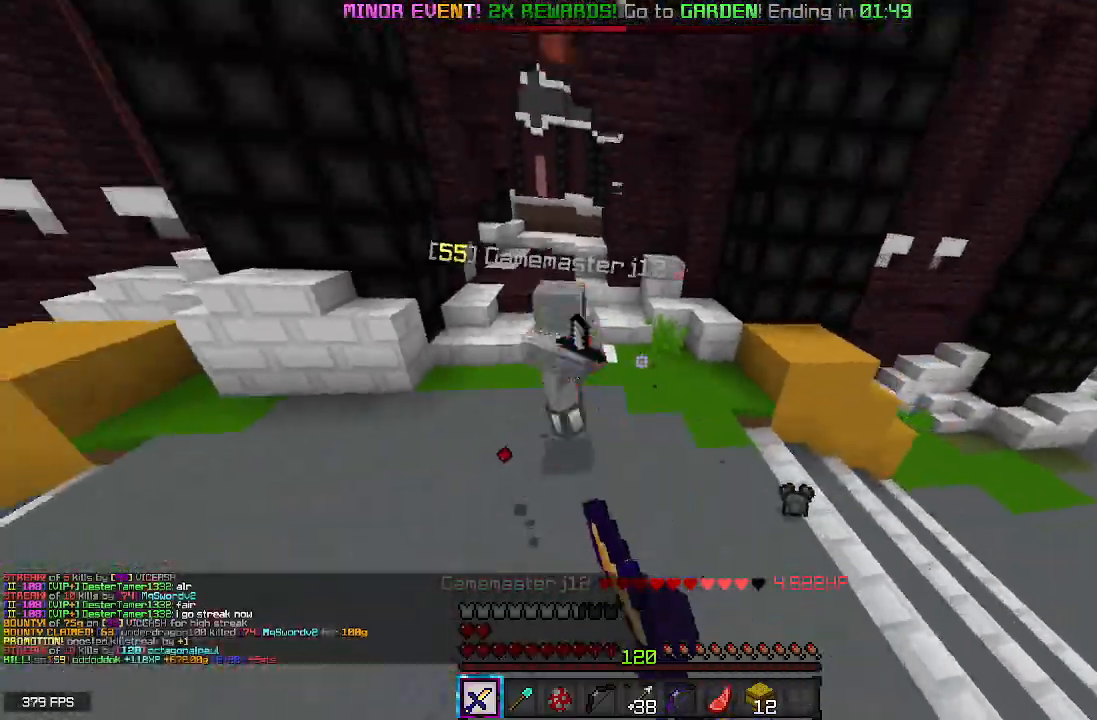
{"keys": ["w"], "mouse": [], "events": [[367, "space", "up"], [417, "mouse_left", "up"]]}
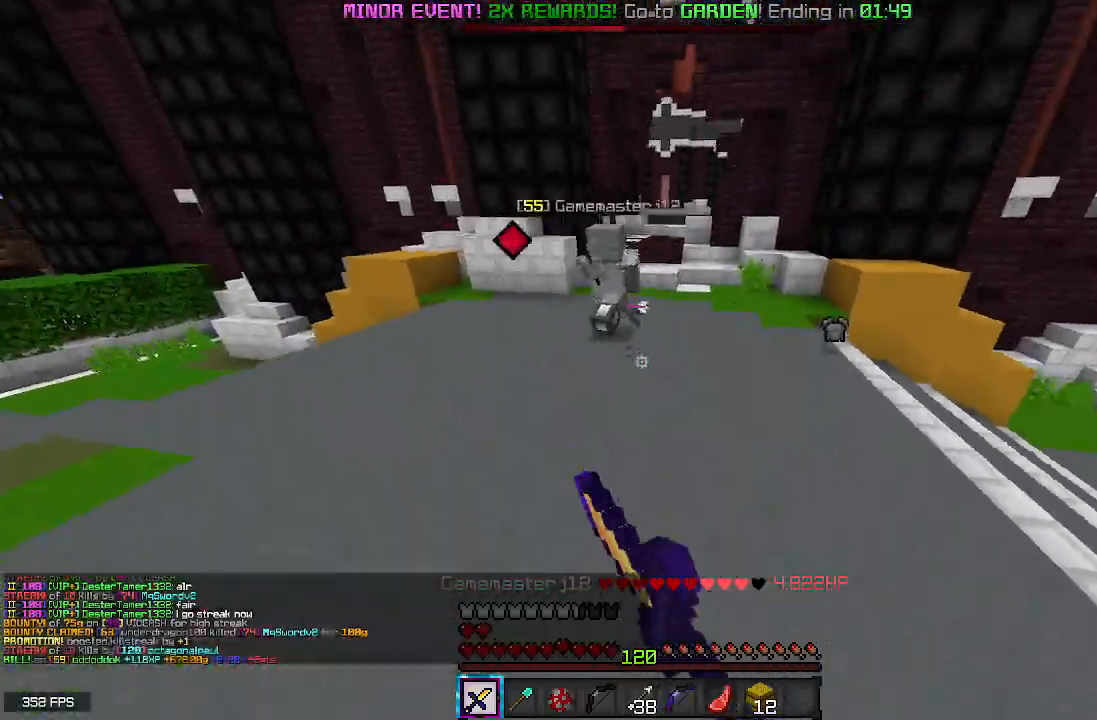
{"keys": ["a", "w"], "mouse": ["left"], "events": [[167, "a", "down"], [383, "mouse_left", "down"]]}
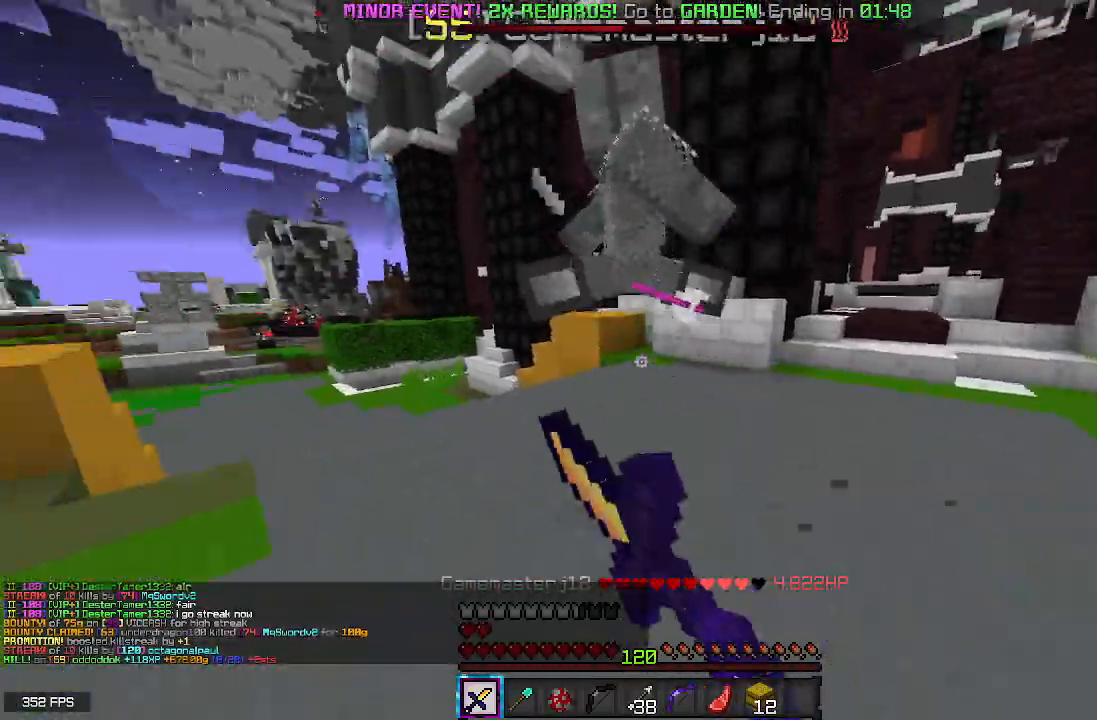
{"keys": ["a", "w"], "mouse": ["left"], "events": []}
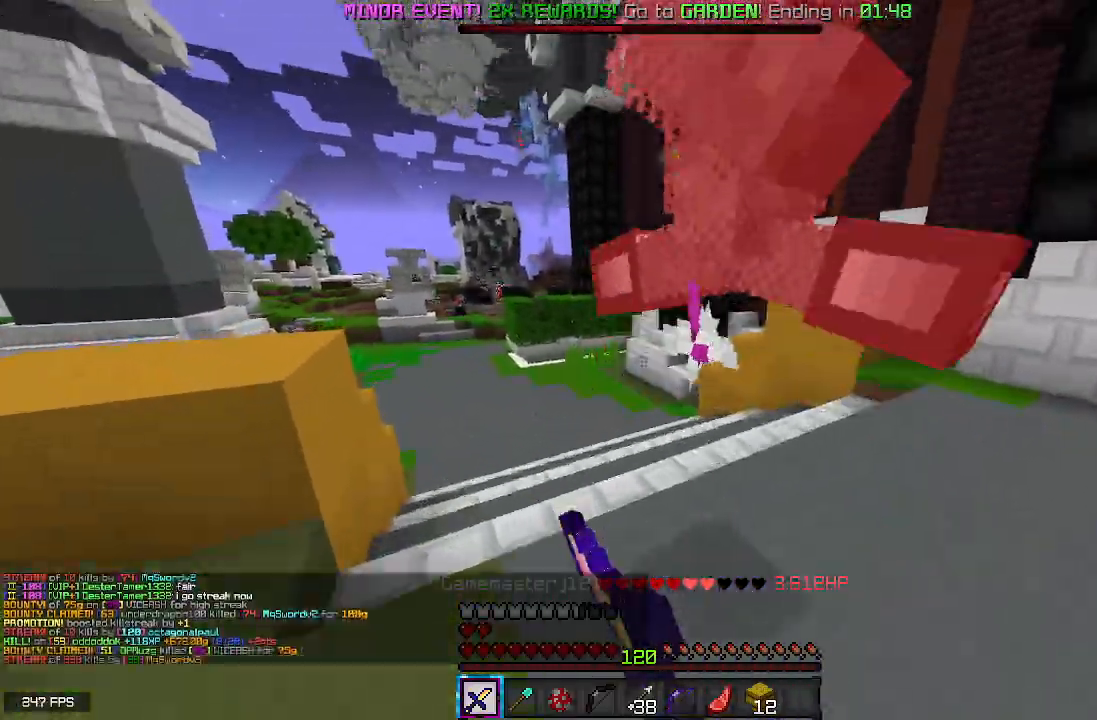
{"keys": ["space", "w"], "mouse": ["left"], "events": [[50, "a", "up"], [67, "space", "down"]]}
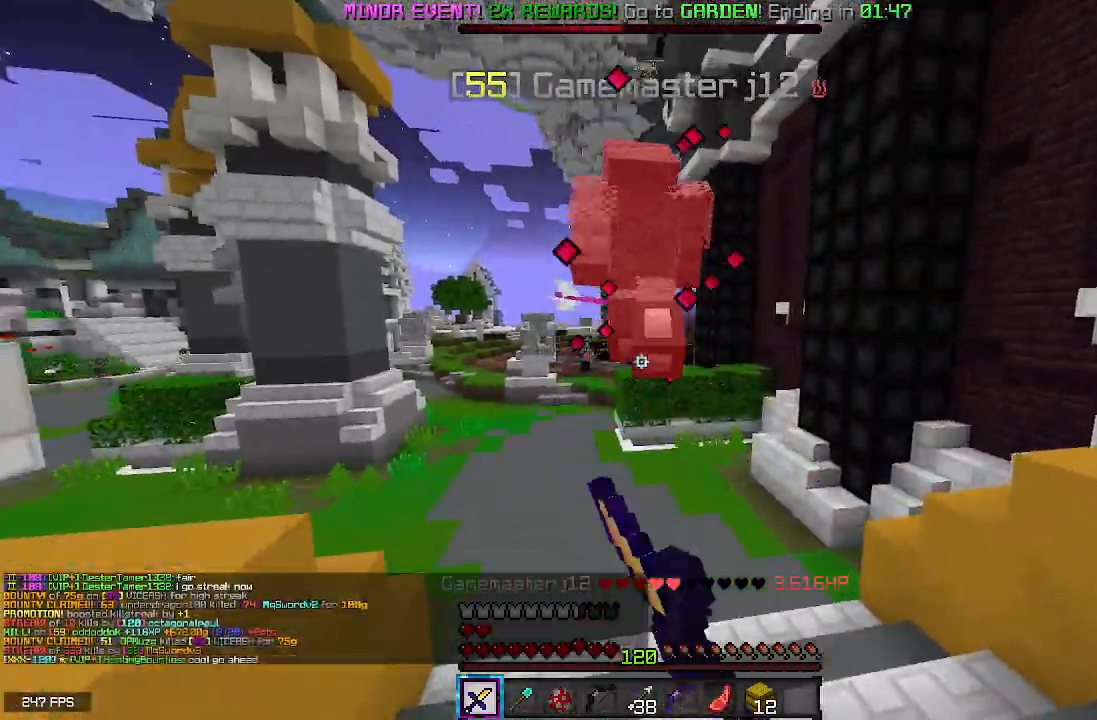
{"keys": ["space", "w"], "mouse": [], "events": [[183, "mouse_left", "up"]]}